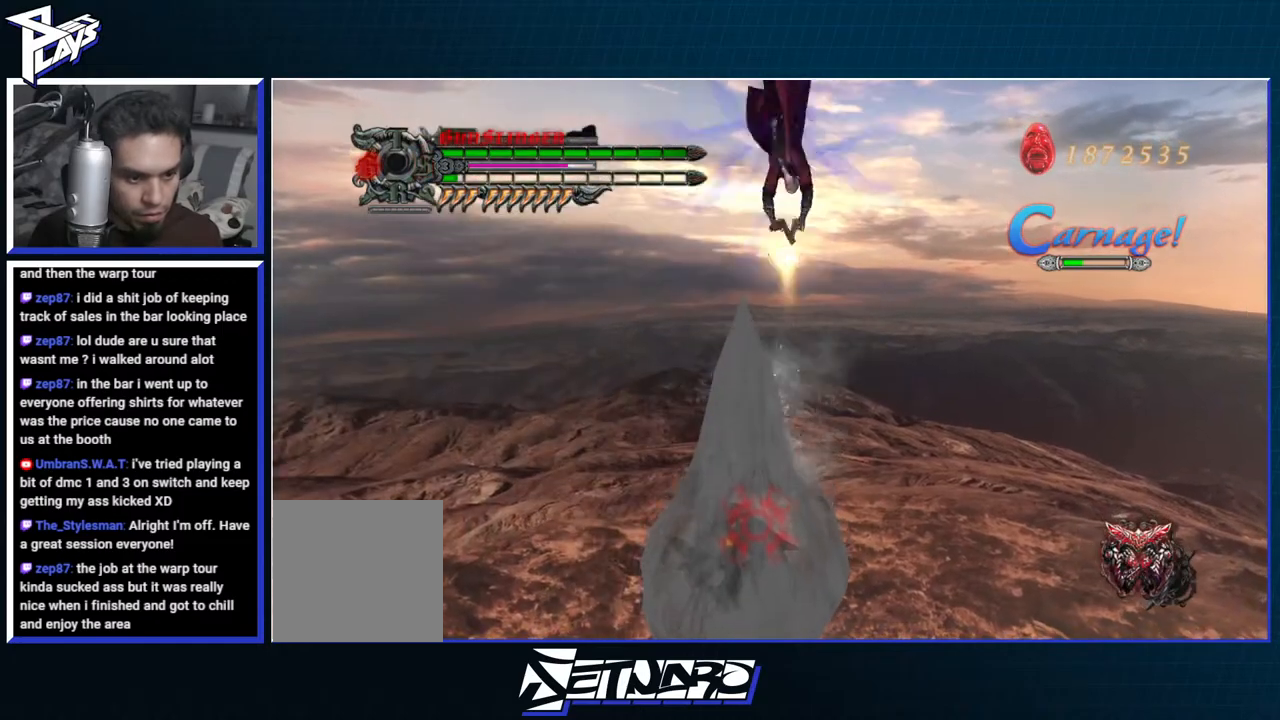
Gameplay with a controller (Xbox layout); each line is a JSON object with the inputs held at the frame after it (dt_ms = milliseconds from this image to that frame). "events" lists button and stick changes between this image and that frame as [ms after this image, input, new state], when the widget could be followed in between.
{"dt_ms": 500, "buttons": ["Y", "R1"], "left_stick": "center", "right_stick": "center", "events": [[333, "B", "up"], [433, "Y", "down"]]}
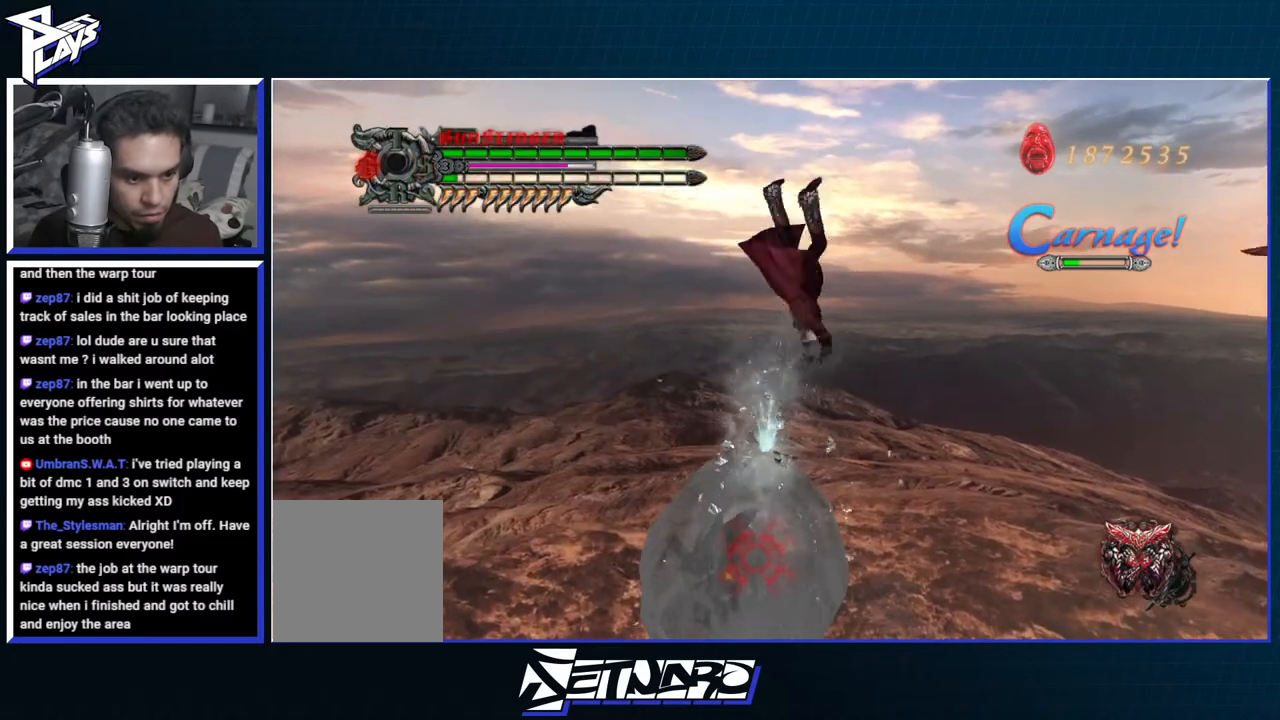
{"dt_ms": 500, "buttons": ["B", "R1"], "left_stick": "center", "right_stick": "center", "events": [[50, "Y", "up"], [117, "Y", "down"], [250, "Y", "up"], [383, "A", "down"], [500, "A", "up"], [500, "B", "down"]]}
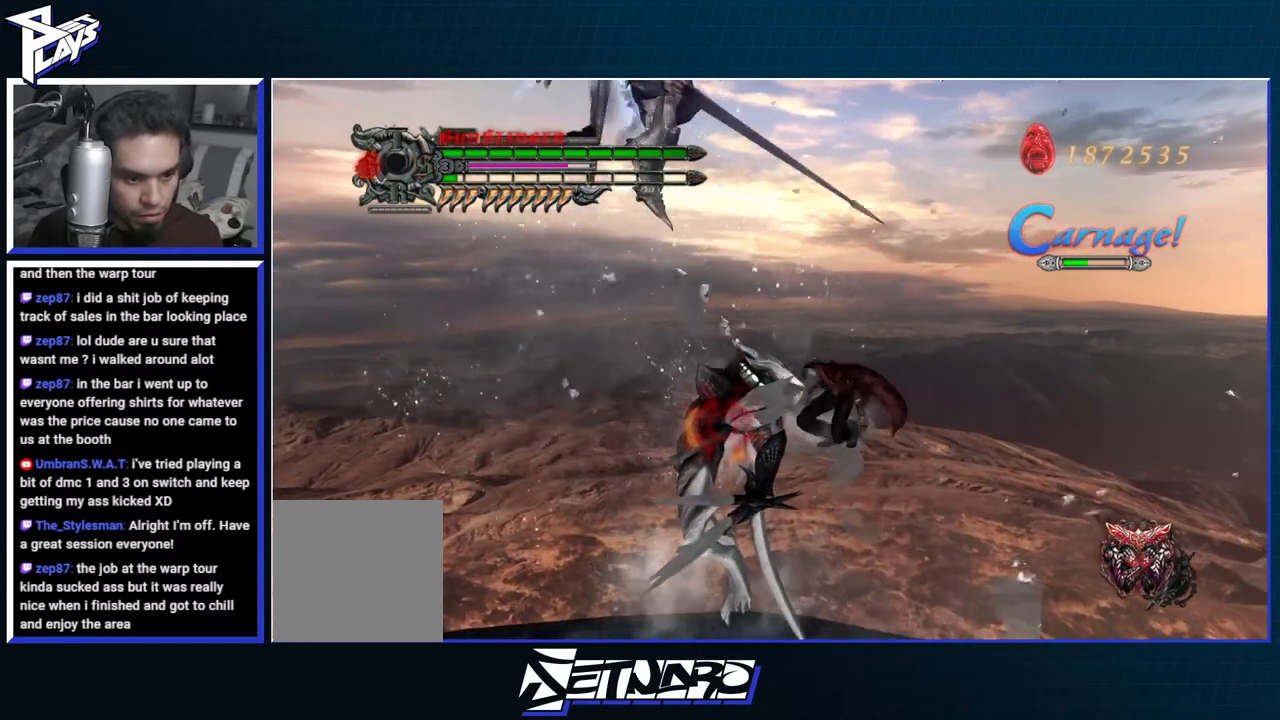
{"dt_ms": 500, "buttons": ["B", "R1"], "left_stick": "center", "right_stick": "center", "events": []}
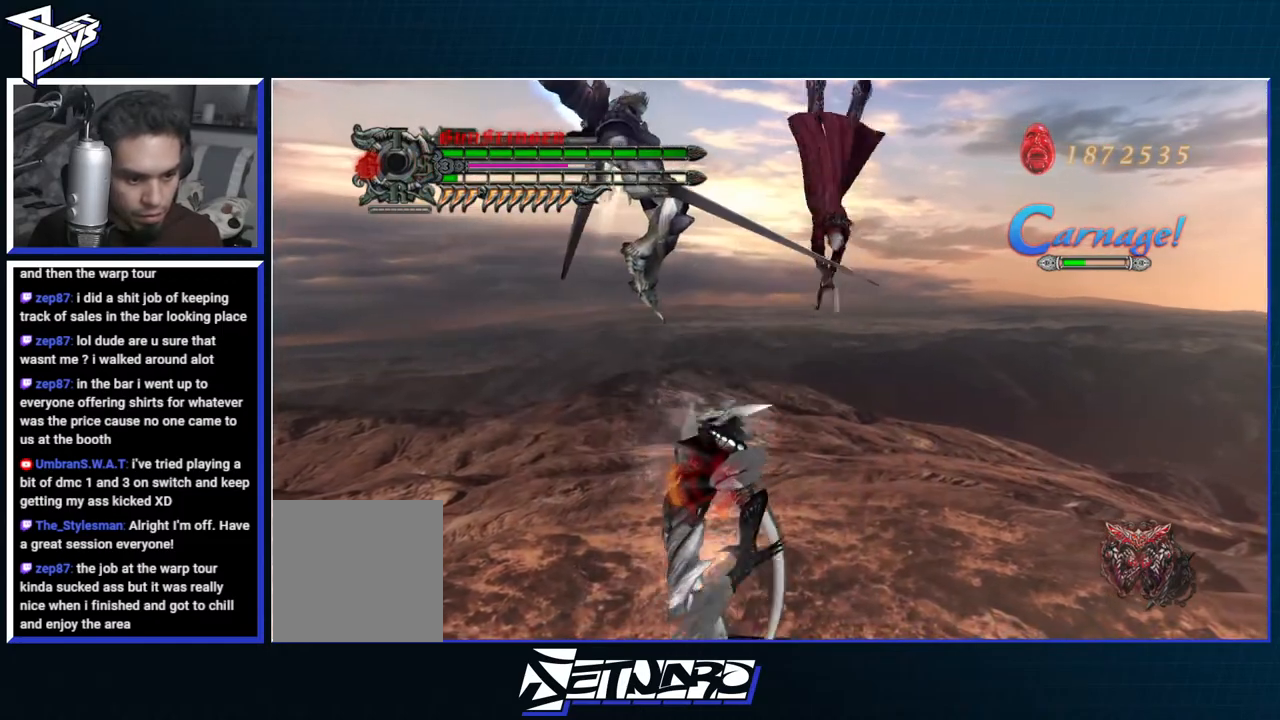
{"dt_ms": 500, "buttons": ["R1"], "left_stick": "center", "right_stick": "center", "events": [[283, "B", "up"], [400, "Y", "down"], [500, "Y", "up"]]}
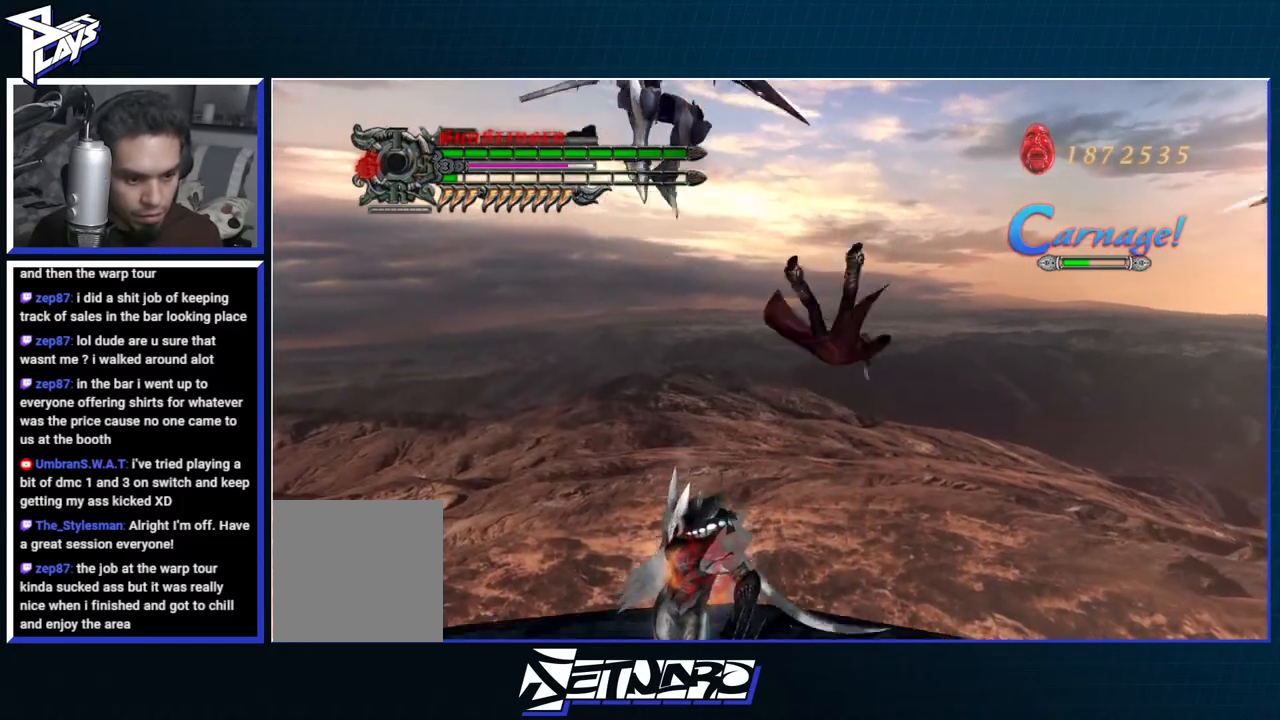
{"dt_ms": 500, "buttons": ["B", "R1"], "left_stick": "center", "right_stick": "center", "events": [[67, "Y", "down"], [200, "Y", "up"], [417, "A", "down"], [500, "A", "up"], [500, "B", "down"]]}
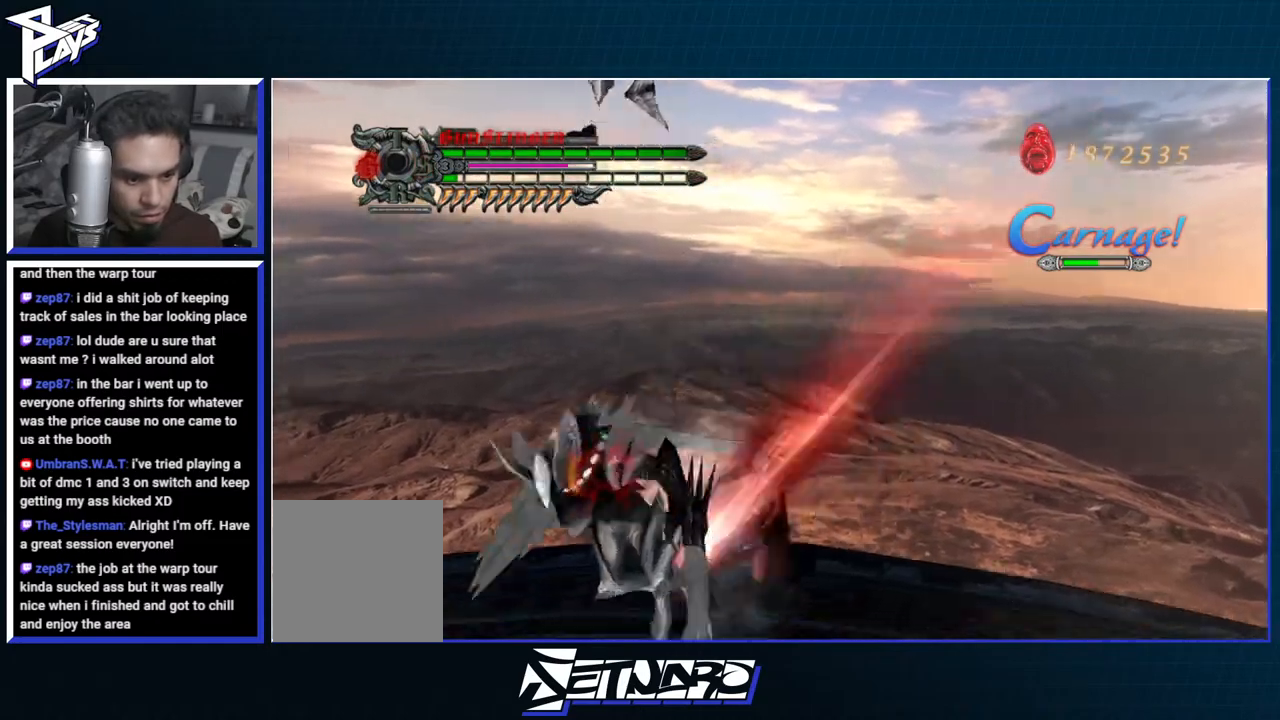
{"dt_ms": 500, "buttons": ["A", "R1"], "left_stick": "center", "right_stick": "center", "events": [[317, "A", "down"], [333, "B", "up"], [333, "R1", "up"], [417, "R1", "down"]]}
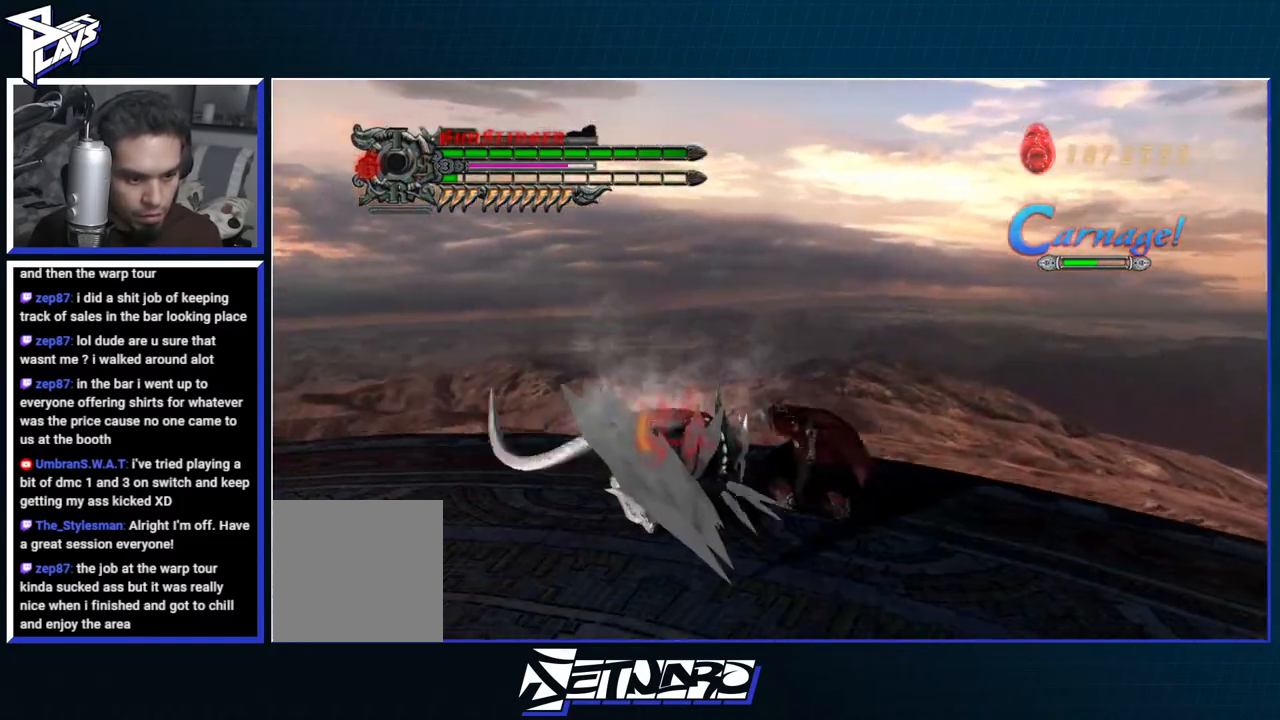
{"dt_ms": 500, "buttons": ["R1"], "left_stick": "center", "right_stick": "center", "events": [[83, "A", "up"], [83, "B", "down"], [150, "B", "up"], [150, "Y", "down"], [267, "Y", "up"]]}
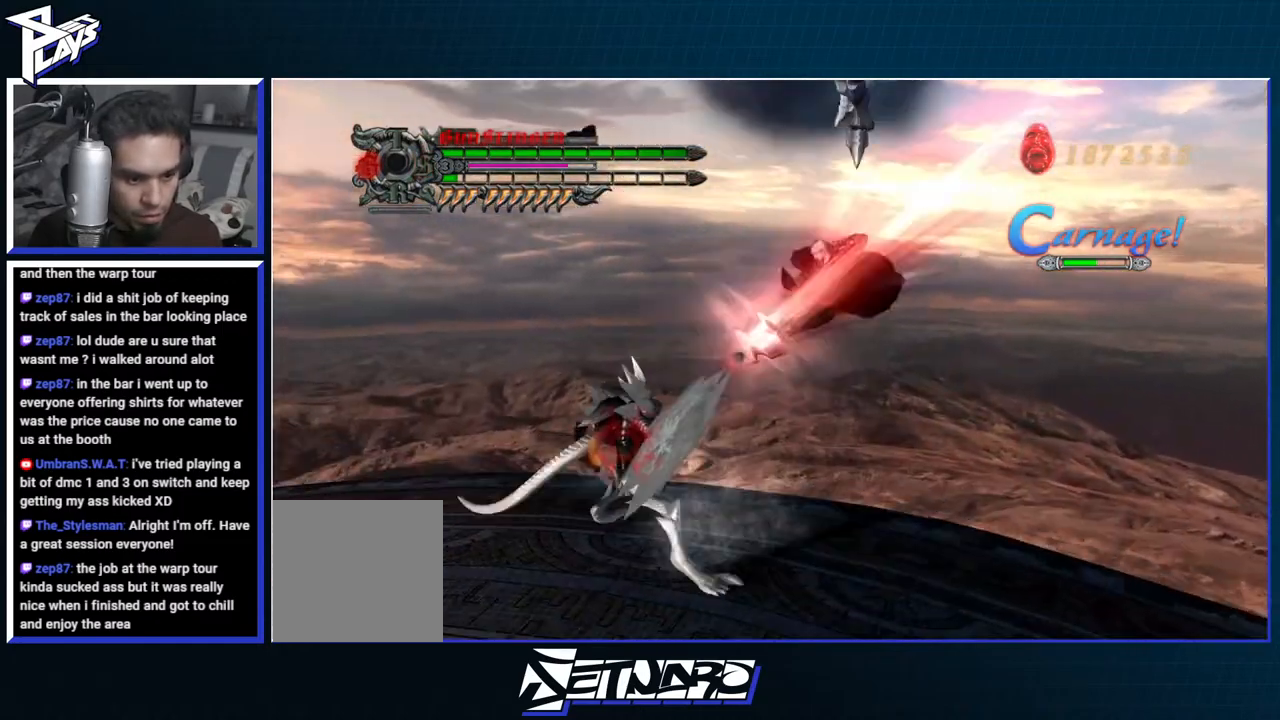
{"dt_ms": 500, "buttons": ["B", "R1"], "left_stick": "center", "right_stick": "center", "events": [[17, "A", "down"], [83, "A", "up"], [83, "B", "down"]]}
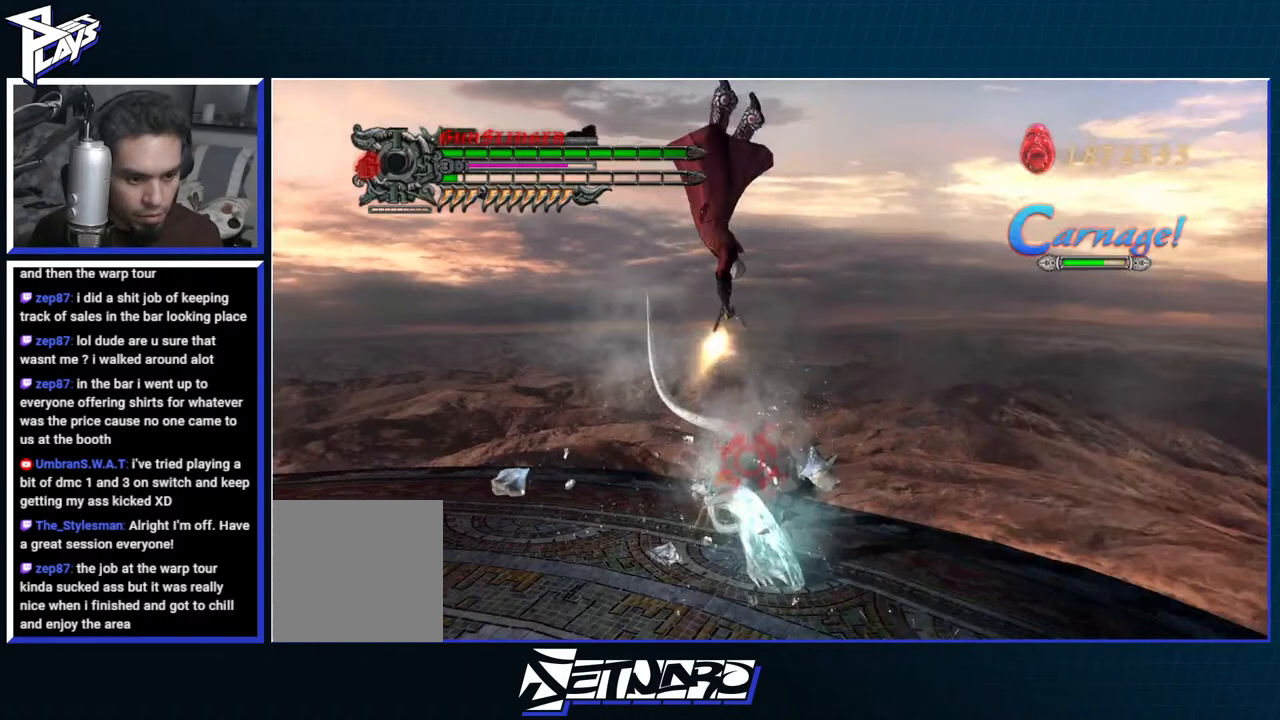
{"dt_ms": 500, "buttons": ["X", "R1"], "left_stick": "center", "right_stick": "center", "events": [[233, "B", "up"], [317, "X", "down"], [400, "X", "up"], [450, "X", "down"]]}
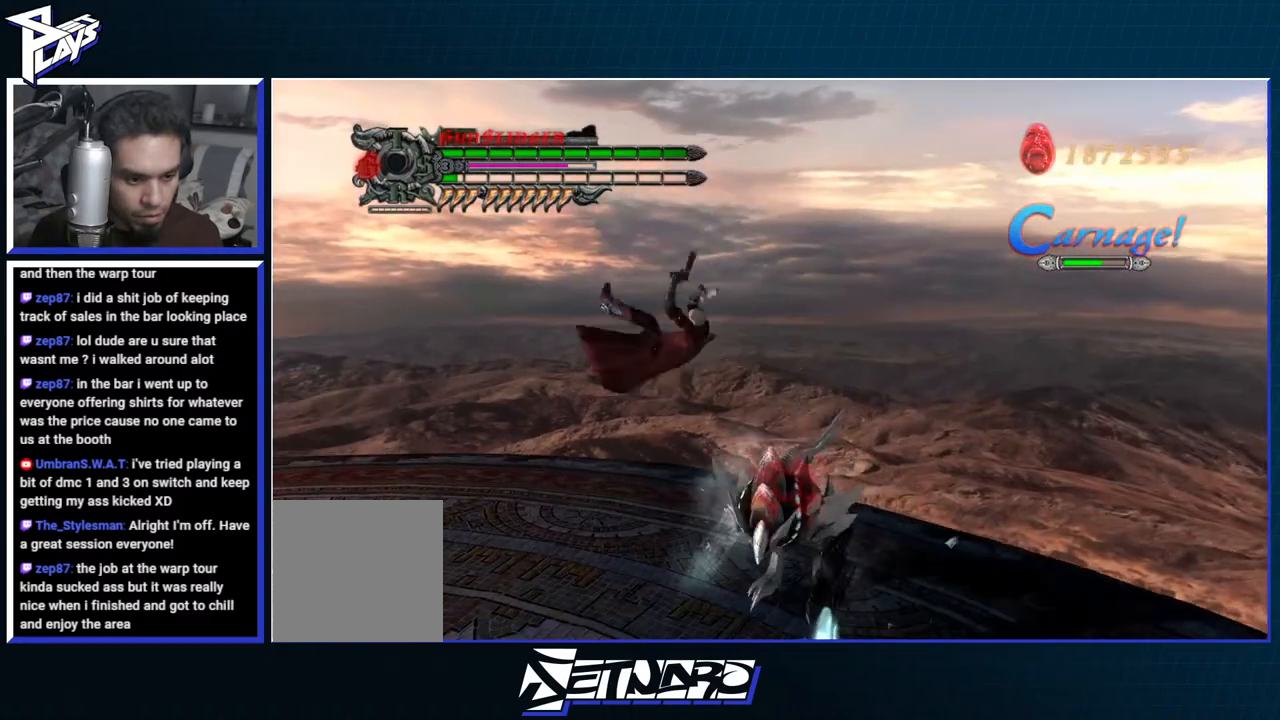
{"dt_ms": 500, "buttons": ["Y", "R1"], "left_stick": "down-right", "right_stick": "center", "events": [[50, "X", "up"], [100, "X", "down"], [167, "R2", "down"], [233, "X", "up"], [283, "Y", "down"], [283, "left_stick", "down-right"], [333, "R2", "up"], [350, "Y", "up"], [417, "Y", "down"]]}
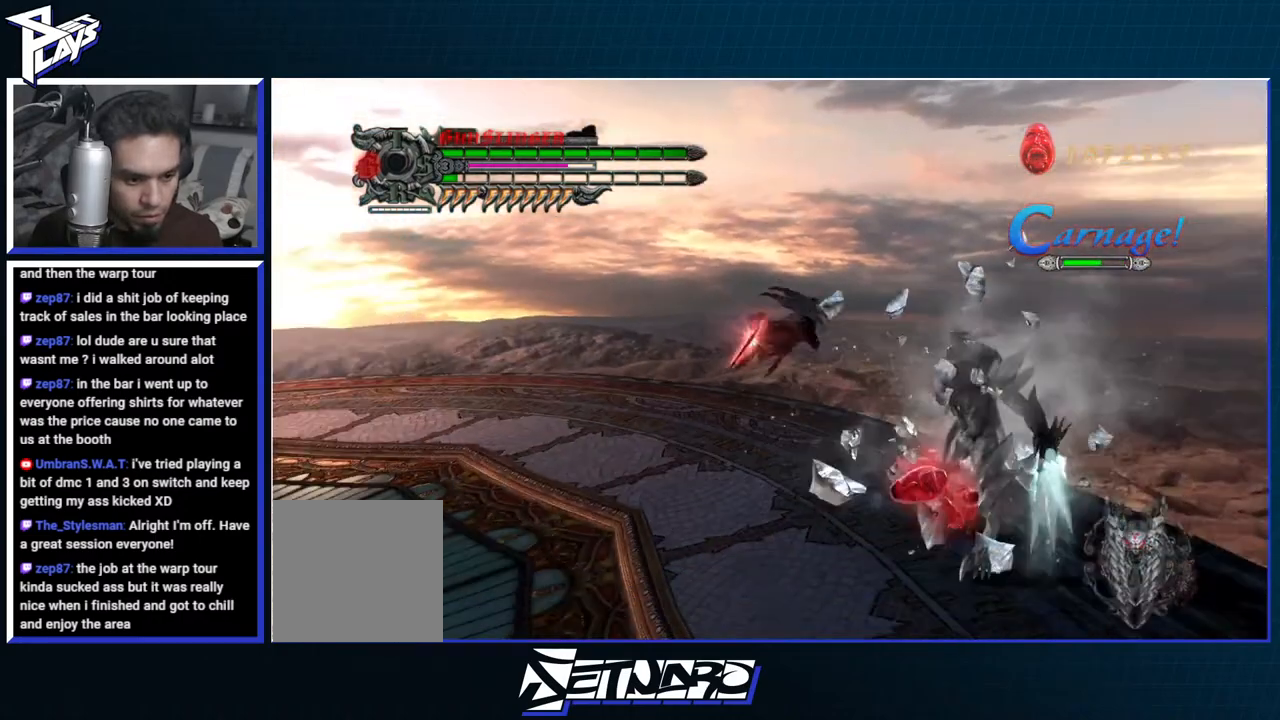
{"dt_ms": 500, "buttons": ["R2"], "left_stick": "down-left", "right_stick": "center", "events": [[17, "Y", "up"], [317, "left_stick", "down"], [383, "R2", "down"], [417, "left_stick", "down-left"], [483, "R1", "up"]]}
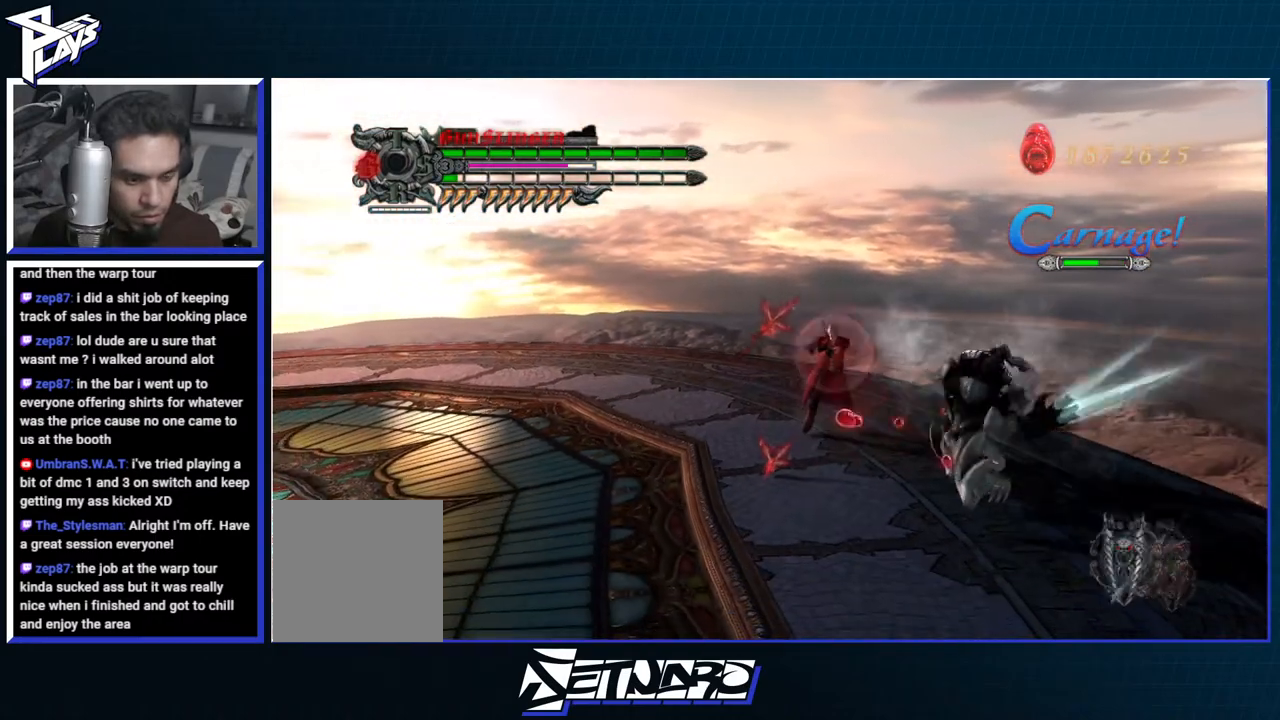
{"dt_ms": 500, "buttons": [], "left_stick": "down-left", "right_stick": "center", "events": [[50, "R2", "up"], [83, "DPAD_UP", "down"], [200, "B", "down"], [200, "DPAD_UP", "up"], [283, "B", "up"]]}
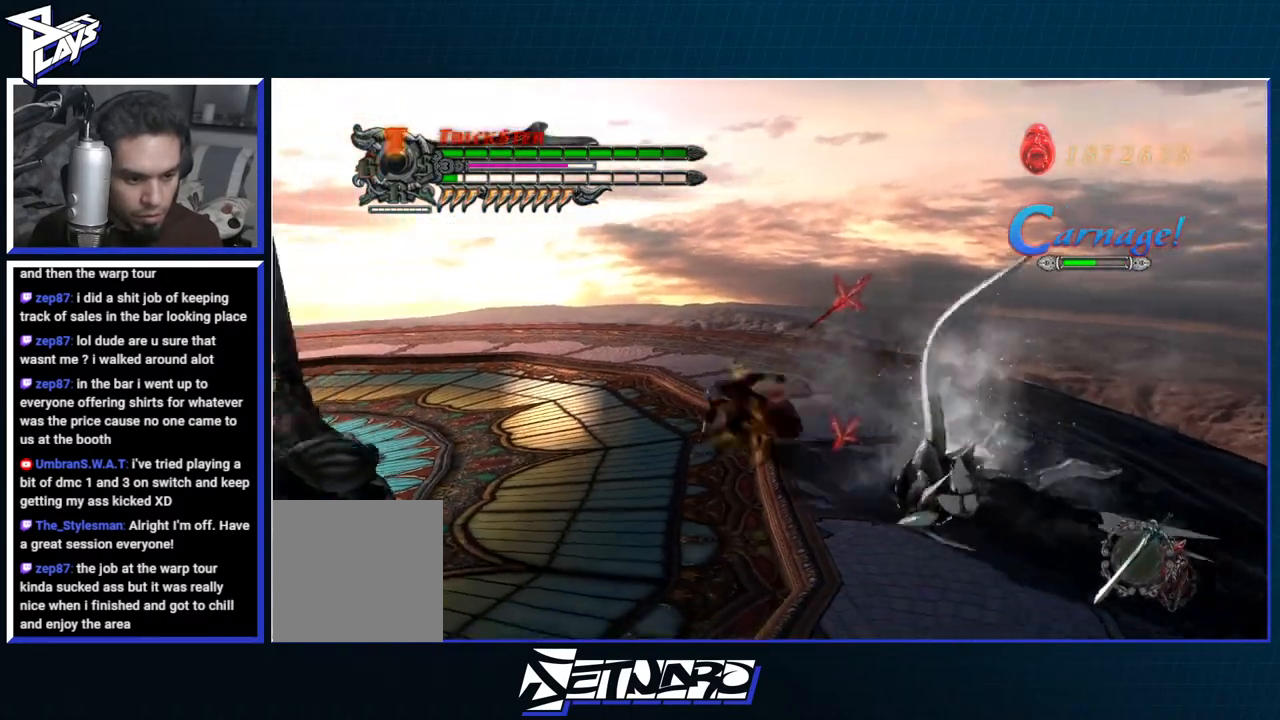
{"dt_ms": 500, "buttons": ["A", "DPAD_LEFT"], "left_stick": "down-left", "right_stick": "center", "events": [[117, "B", "down"], [117, "R1", "down"], [117, "left_stick", "left"], [200, "B", "up"], [267, "B", "down"], [350, "B", "up"], [383, "R1", "up"], [433, "DPAD_LEFT", "down"], [433, "left_stick", "down-left"], [467, "A", "down"]]}
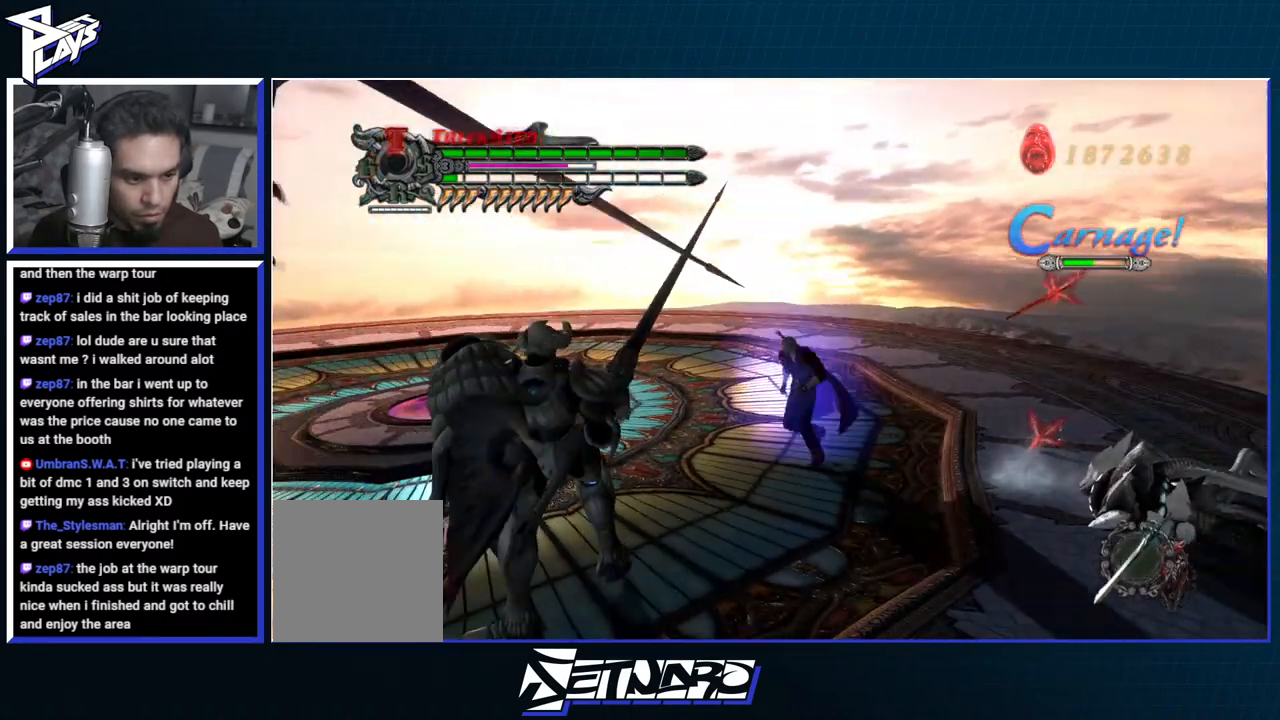
{"dt_ms": 500, "buttons": ["B", "R1"], "left_stick": "down-left", "right_stick": "center", "events": [[67, "A", "up"], [67, "DPAD_LEFT", "up"], [250, "DPAD_UP", "down"], [350, "DPAD_UP", "up"], [400, "B", "down"], [400, "R1", "down"]]}
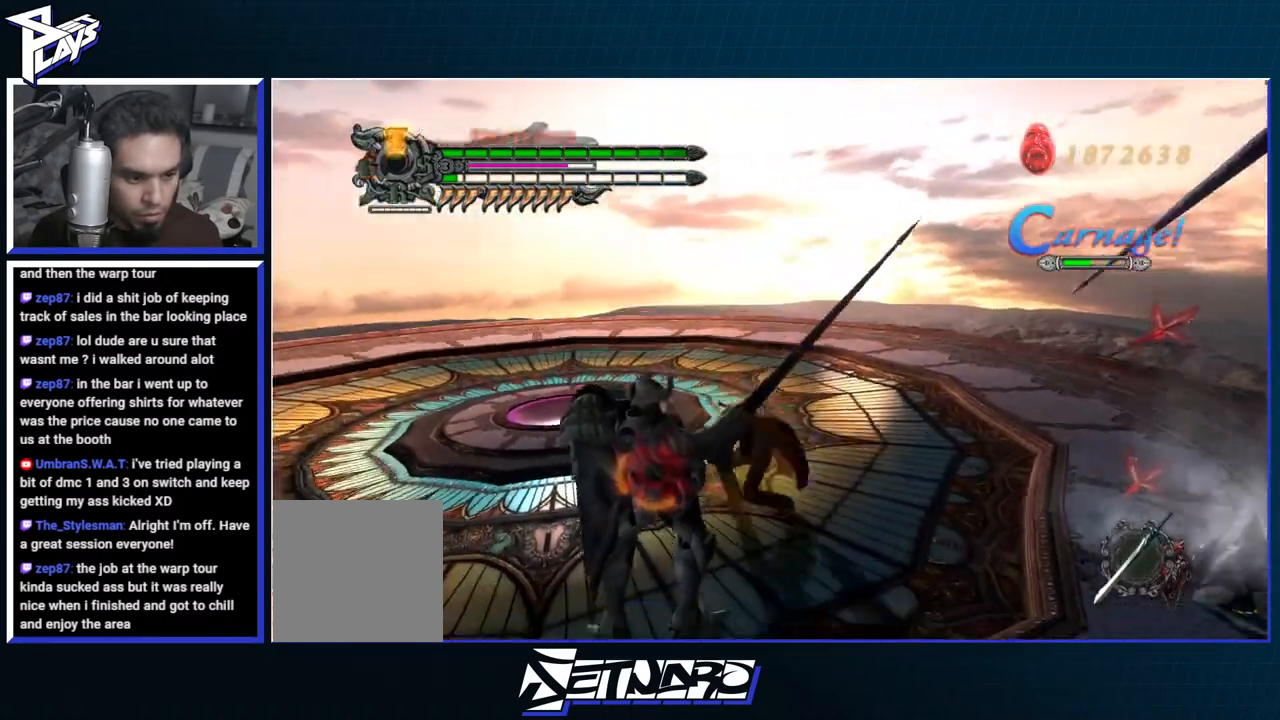
{"dt_ms": 500, "buttons": ["B", "R1"], "left_stick": "down-left", "right_stick": "center", "events": [[17, "B", "up"], [117, "R1", "up"], [133, "DPAD_LEFT", "down"], [150, "A", "down"], [200, "DPAD_LEFT", "up"], [267, "R1", "down"], [300, "A", "up"], [300, "B", "down"]]}
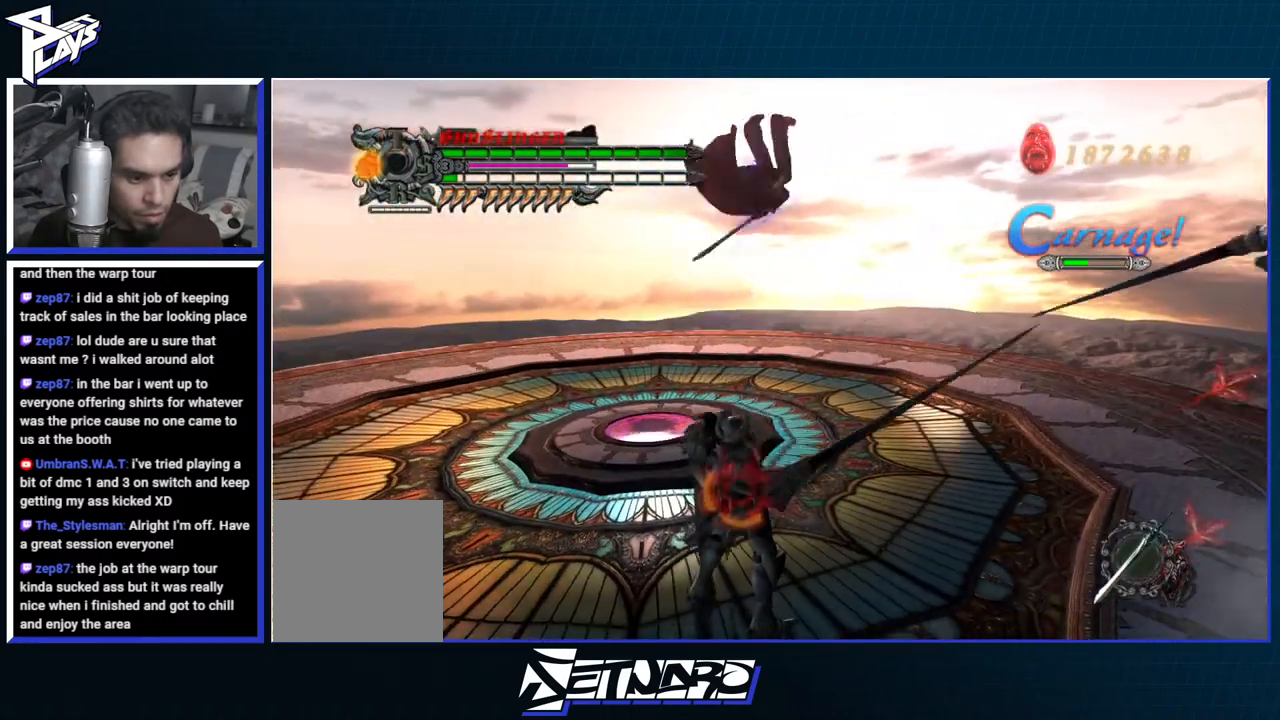
{"dt_ms": 500, "buttons": ["Y", "R1"], "left_stick": "center", "right_stick": "center", "events": [[183, "left_stick", "center"], [283, "B", "up"], [350, "DPAD_RIGHT", "down"], [417, "DPAD_RIGHT", "up"], [467, "Y", "down"]]}
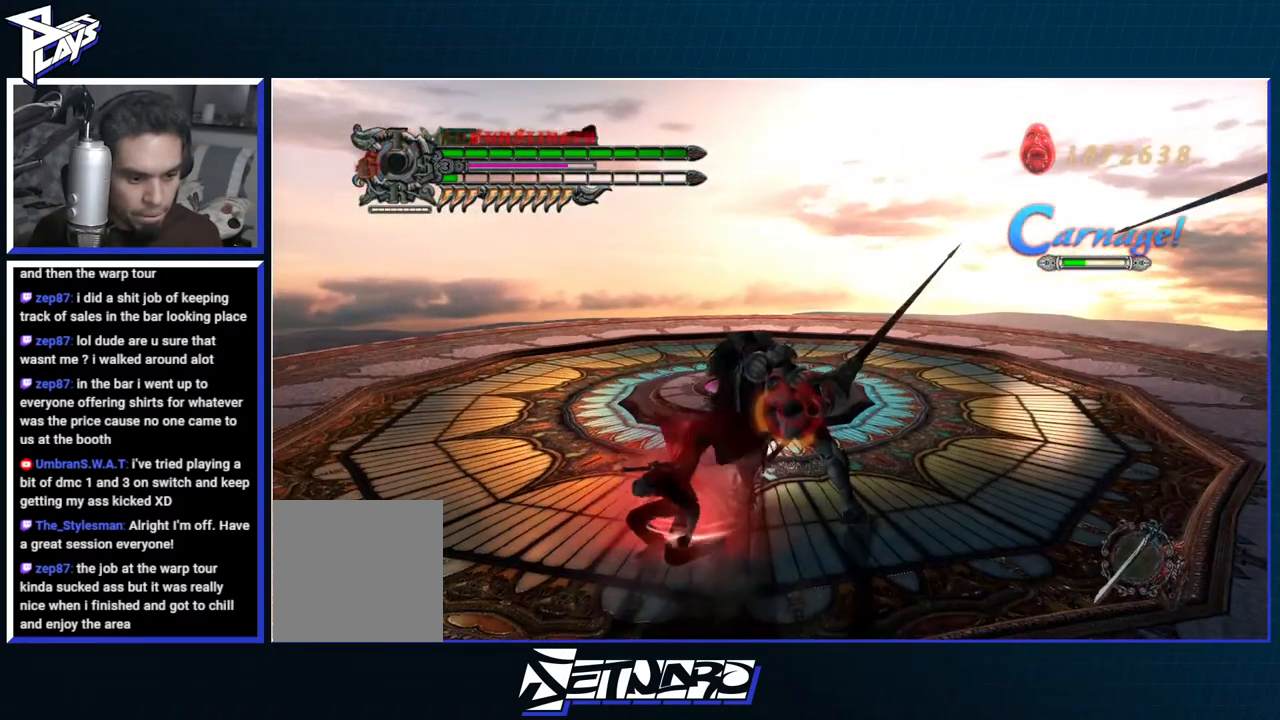
{"dt_ms": 500, "buttons": ["Y", "R1"], "left_stick": "down", "right_stick": "center"}
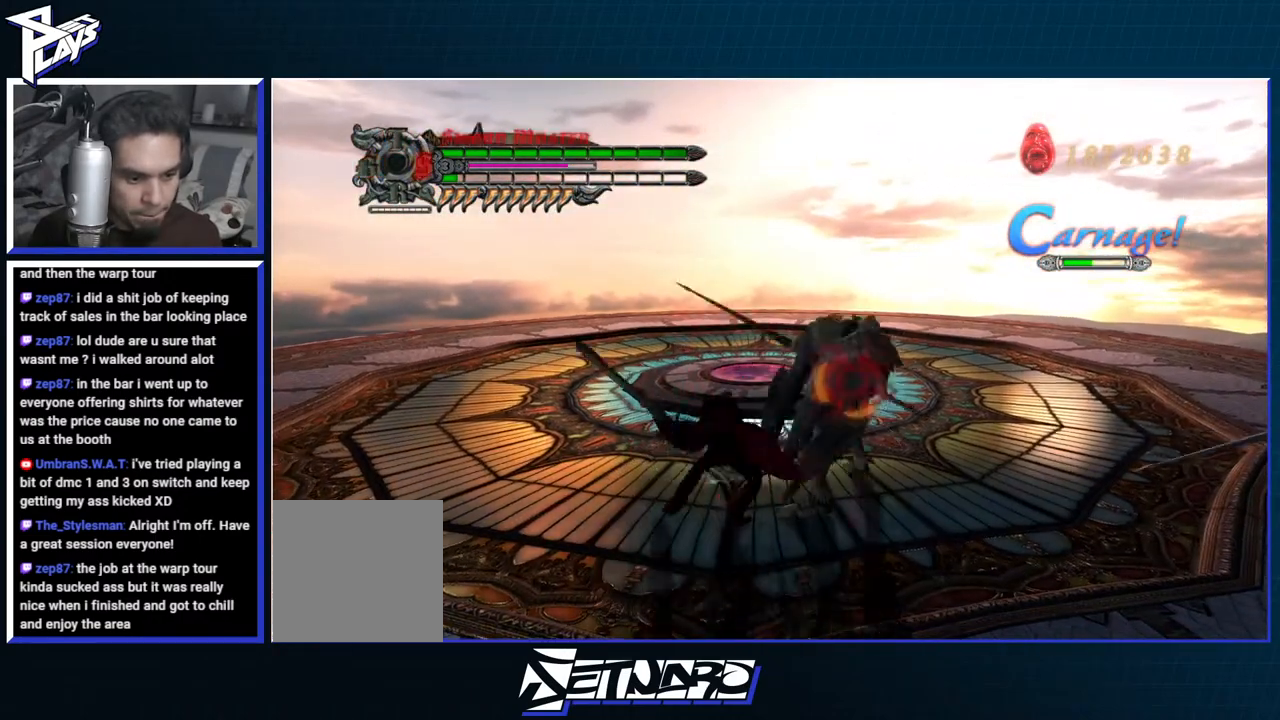
{"dt_ms": 500, "buttons": ["R1"], "left_stick": "center", "right_stick": "center", "events": [[200, "left_stick", "center"], [400, "Y", "up"]]}
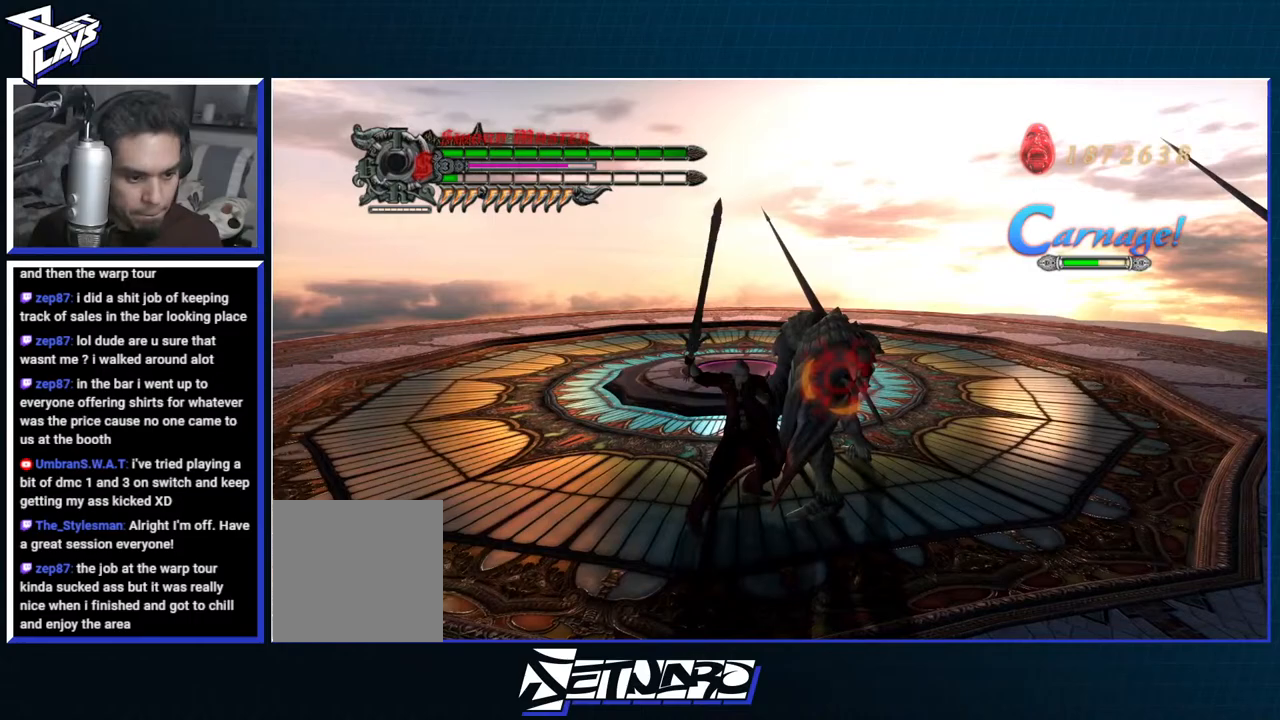
{"dt_ms": 500, "buttons": ["Y", "R1"], "left_stick": "left", "right_stick": "center", "events": [[117, "left_stick", "left"], [167, "Y", "down"]]}
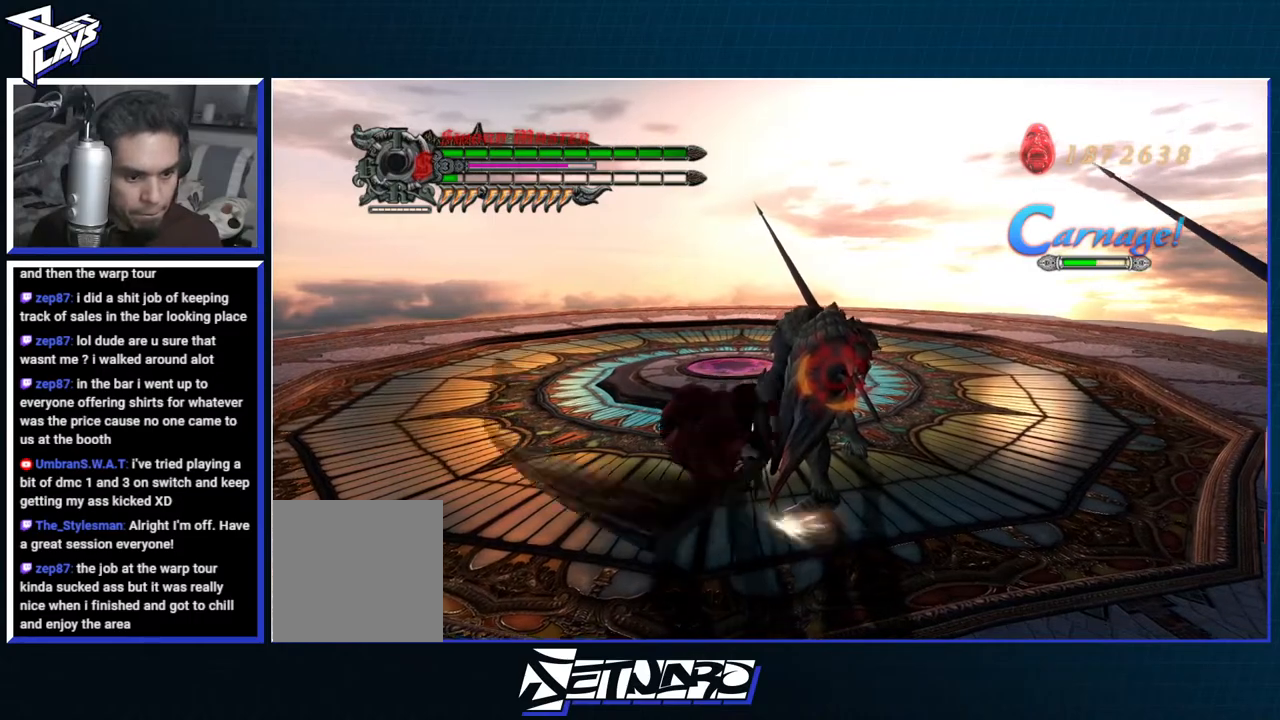
{"dt_ms": 500, "buttons": ["A", "R1", "DPAD_LEFT"], "left_stick": "up-right", "right_stick": "center", "events": [[17, "left_stick", "center"], [67, "R1", "up"], [83, "Y", "up"], [117, "left_stick", "up-right"], [283, "A", "down"], [433, "DPAD_LEFT", "down"], [483, "R1", "down"]]}
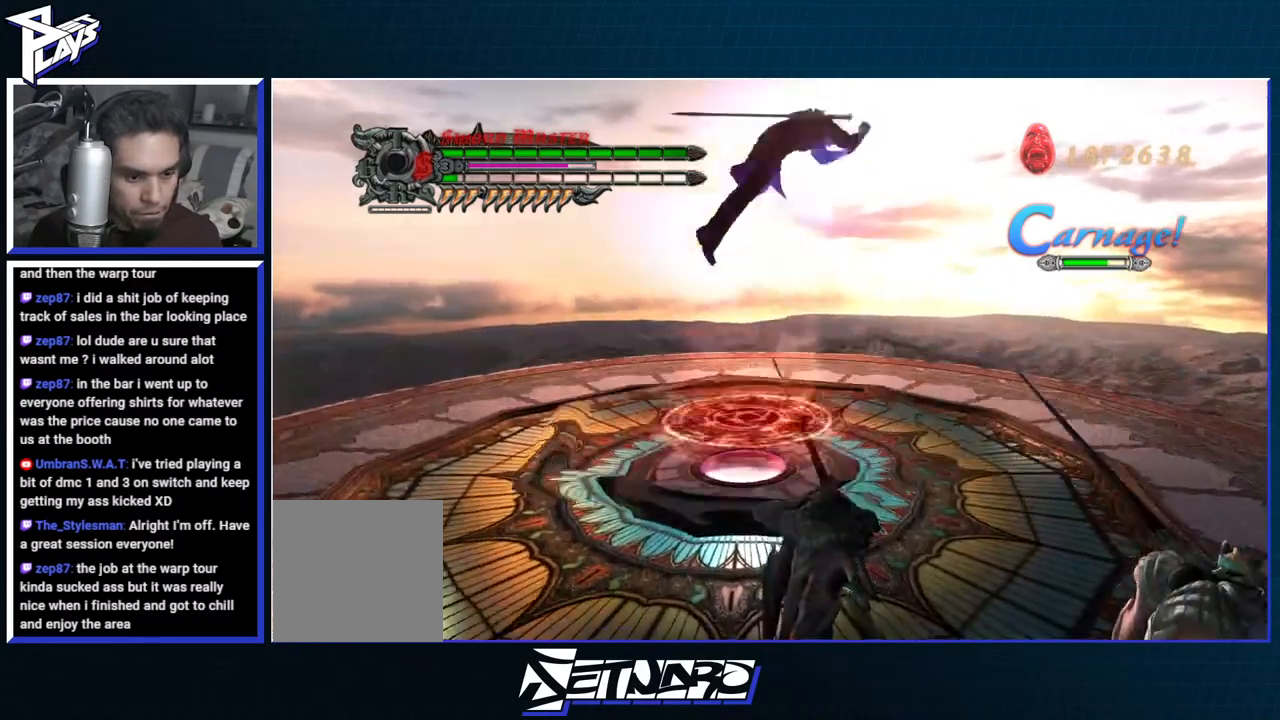
{"dt_ms": 500, "buttons": ["B", "R1"], "left_stick": "center", "right_stick": "center", "events": [[33, "B", "down"], [67, "DPAD_LEFT", "up"], [133, "A", "up"], [217, "left_stick", "center"]]}
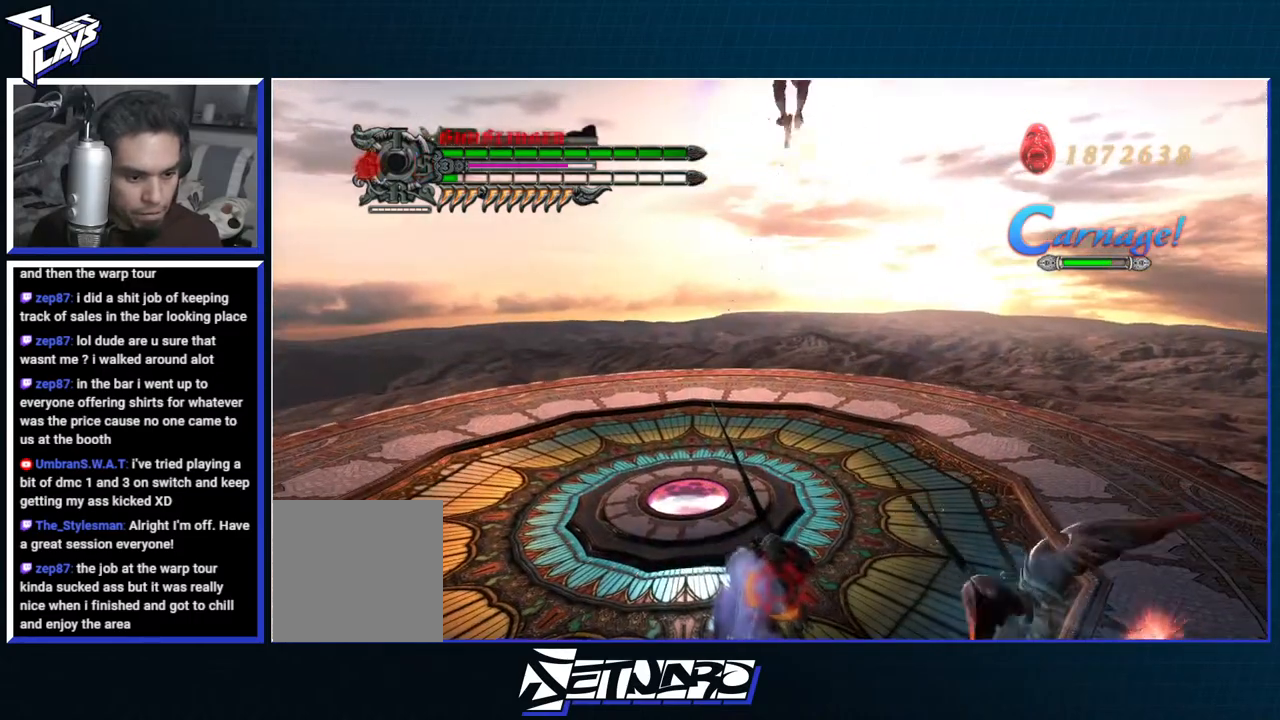
{"dt_ms": 500, "buttons": ["Y", "R1"], "left_stick": "center", "right_stick": "center", "events": [[133, "A", "down"], [133, "B", "up"], [133, "DPAD_RIGHT", "down"], [200, "DPAD_RIGHT", "up"], [283, "Y", "down"], [333, "A", "up"], [350, "Y", "up"], [433, "Y", "down"]]}
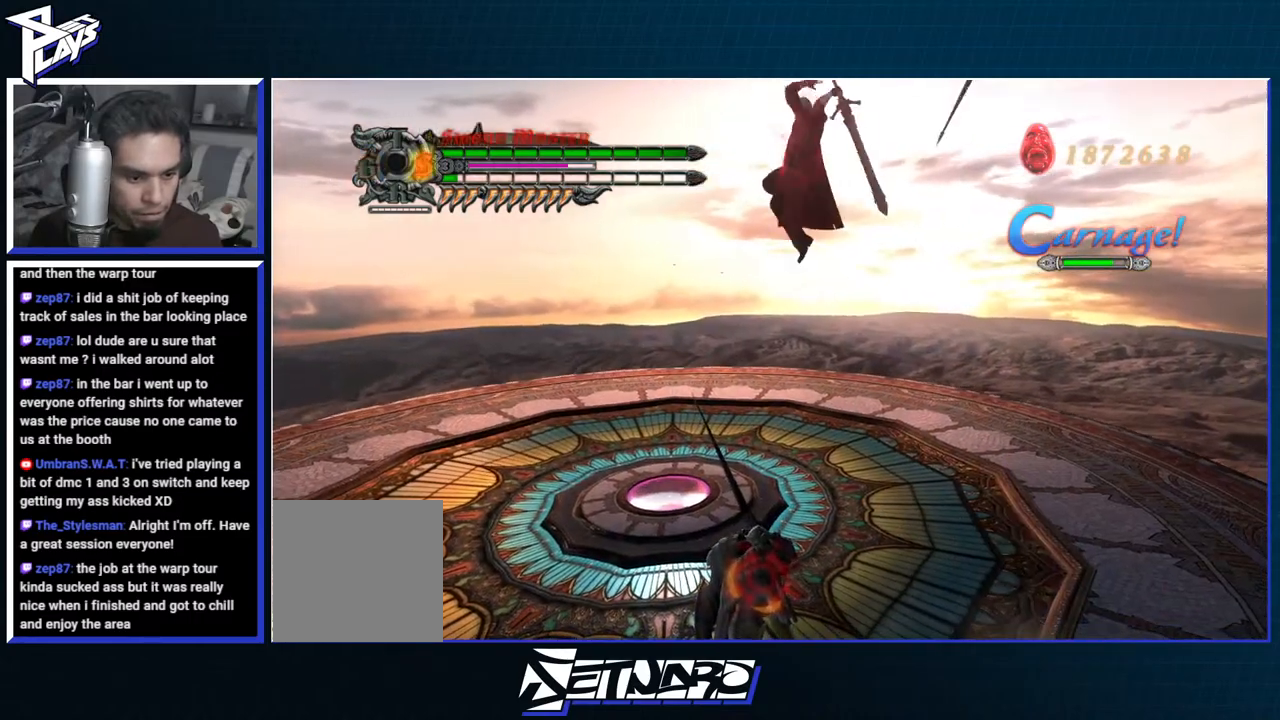
{"dt_ms": 1000, "buttons": ["Y", "R1"], "left_stick": "right", "right_stick": "center"}
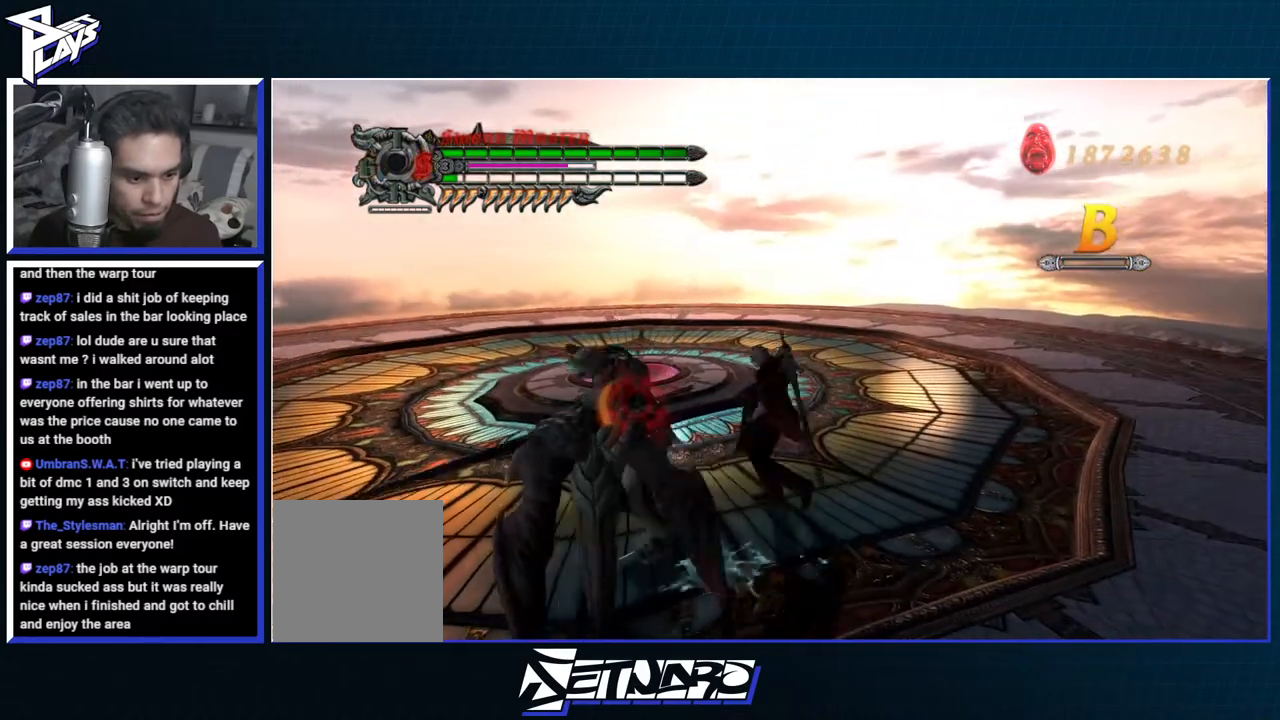
{"dt_ms": 500, "buttons": ["R1"], "left_stick": "center", "right_stick": "center", "events": [[417, "Y", "up"], [467, "left_stick", "center"]]}
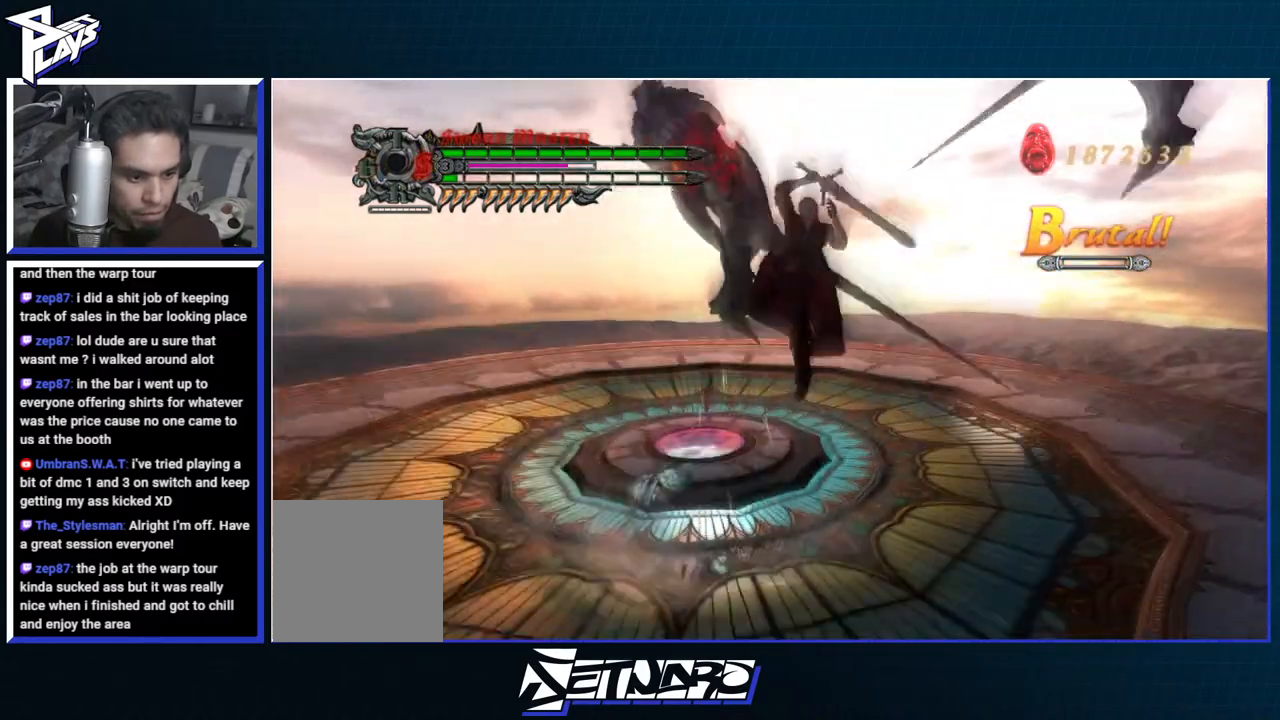
{"dt_ms": 500, "buttons": ["R1"], "left_stick": "center", "right_stick": "center", "events": [[17, "B", "down"], [117, "B", "up"], [200, "A", "down"], [283, "B", "down"], [300, "A", "up"], [400, "B", "up"]]}
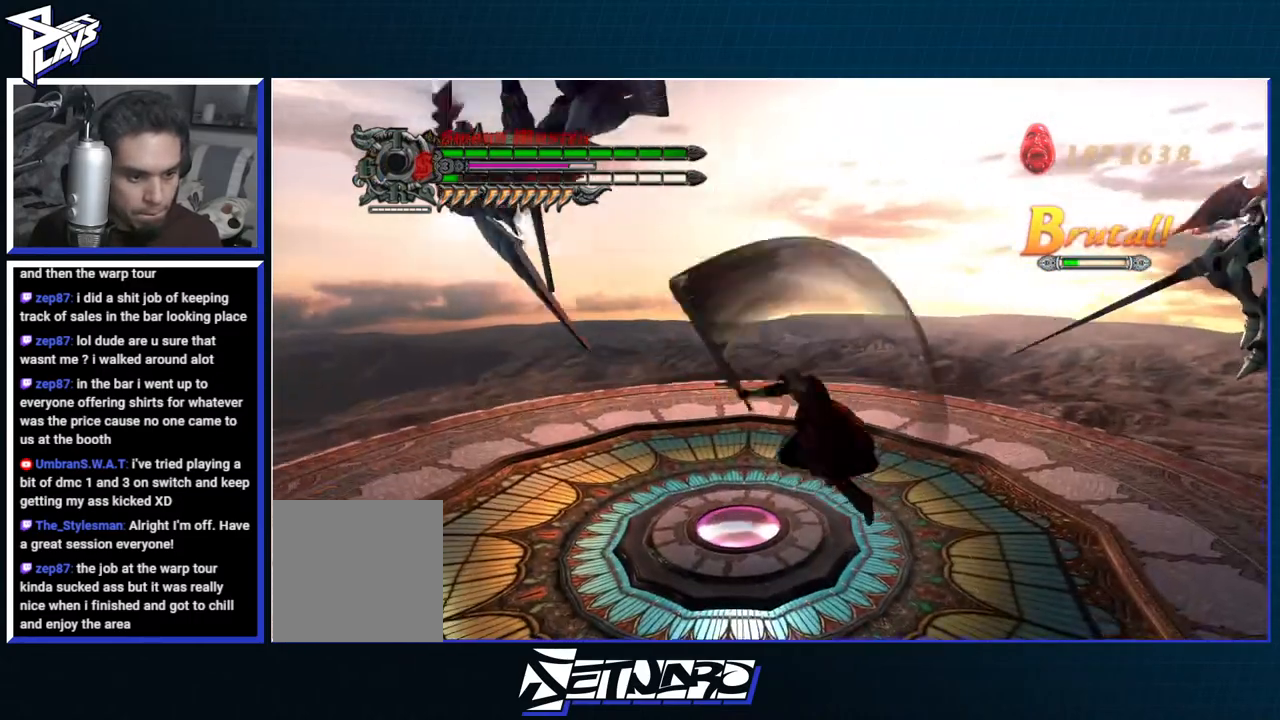
{"dt_ms": 500, "buttons": ["B", "R1"], "left_stick": "left", "right_stick": "center", "events": [[17, "A", "down"], [133, "A", "up"], [217, "DPAD_UP", "down"], [217, "left_stick", "left"], [317, "DPAD_UP", "up"], [383, "B", "down"]]}
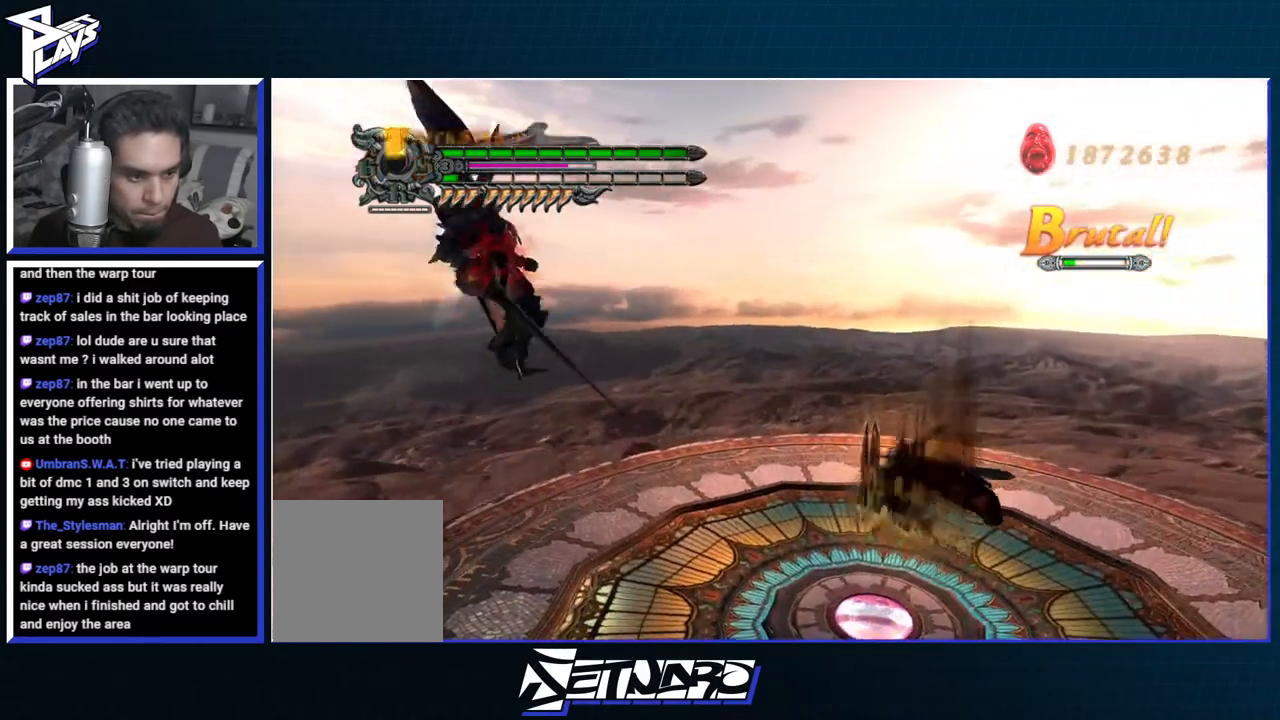
{"dt_ms": 500, "buttons": ["B", "R1"], "left_stick": "center", "right_stick": "center", "events": [[83, "B", "up"], [117, "DPAD_LEFT", "down"], [133, "R1", "up"], [217, "A", "down"], [233, "DPAD_LEFT", "up"], [267, "R2", "down"], [383, "A", "up"], [417, "B", "down"], [417, "R1", "down"], [417, "left_stick", "center"], [450, "R2", "up"]]}
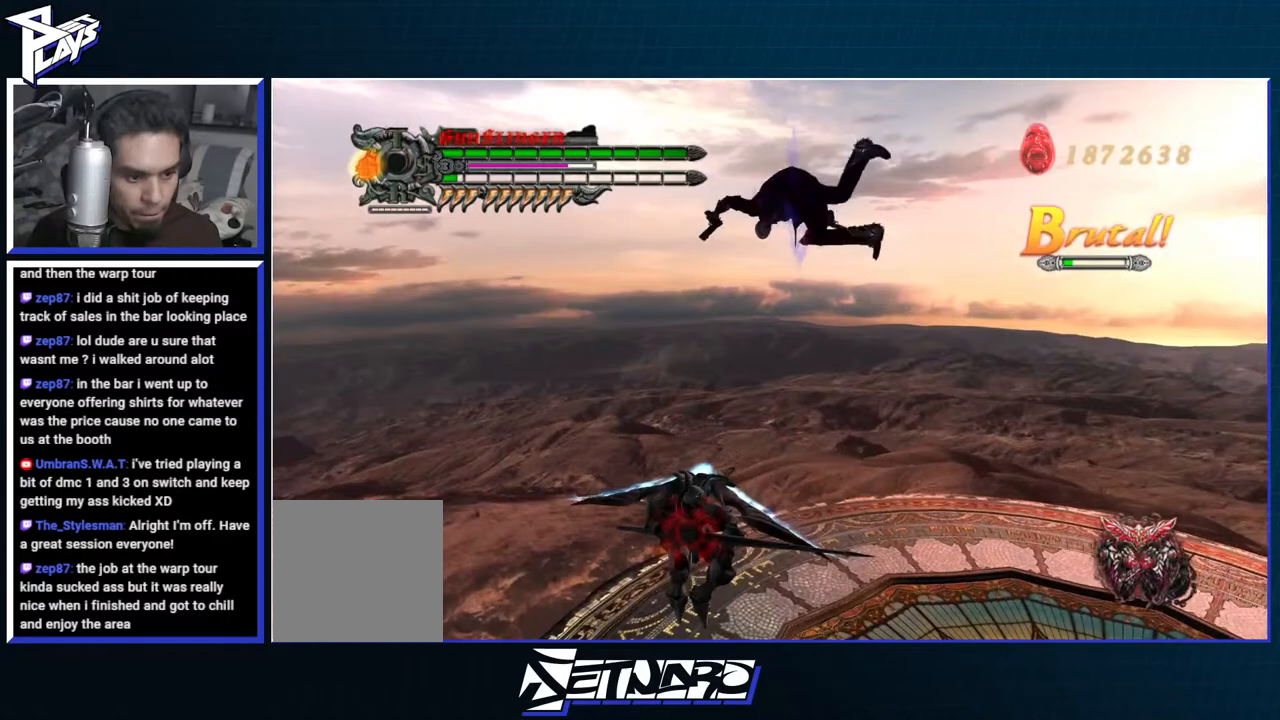
{"dt_ms": 500, "buttons": ["B", "R1"], "left_stick": "center", "right_stick": "center", "events": []}
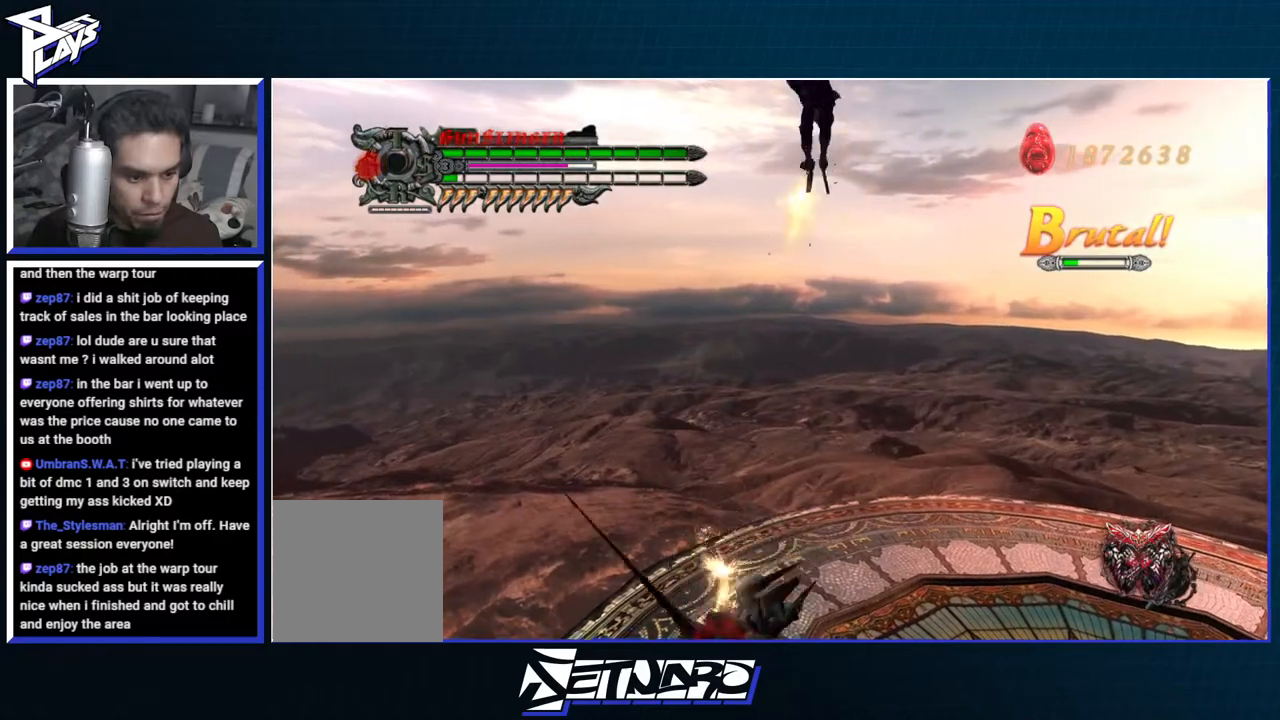
{"dt_ms": 500, "buttons": ["R1"], "left_stick": "center", "right_stick": "center", "events": [[317, "B", "up"], [350, "DPAD_RIGHT", "down"], [433, "B", "down"], [433, "DPAD_RIGHT", "up"], [483, "B", "up"]]}
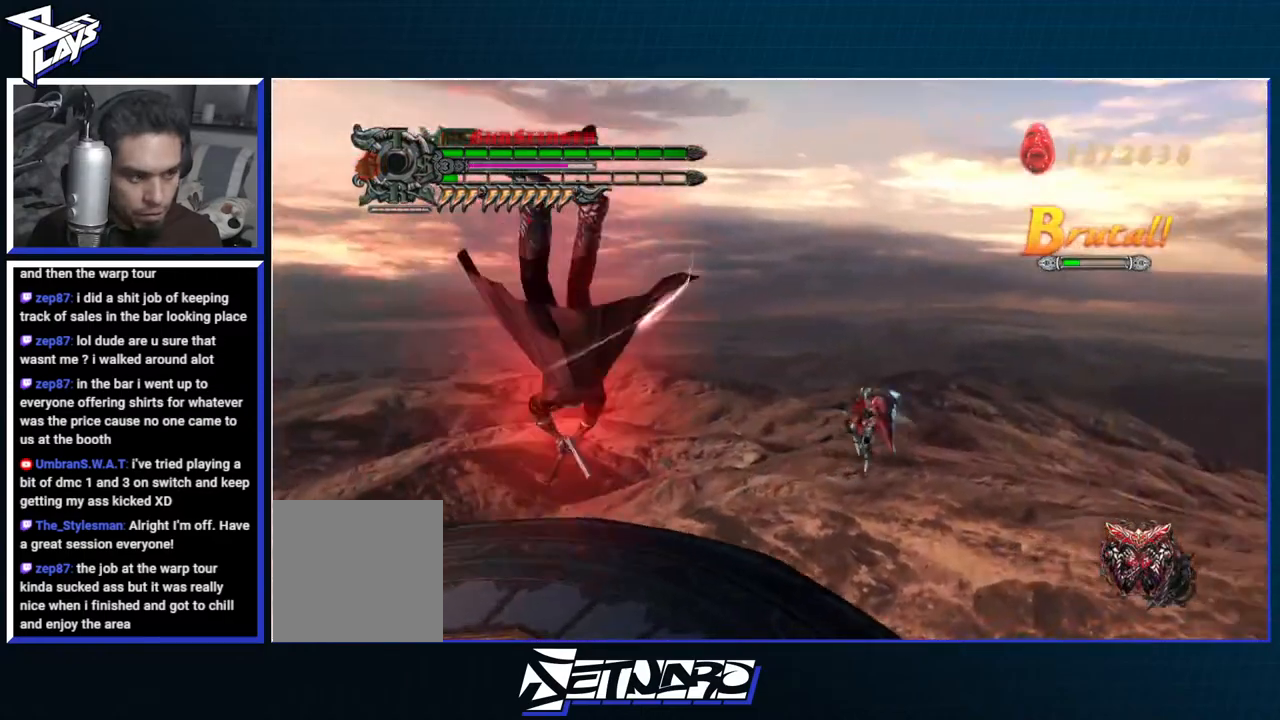
{"dt_ms": 500, "buttons": [], "left_stick": "center", "right_stick": "center", "events": [[67, "B", "down"], [150, "B", "up"], [250, "R1", "up"]]}